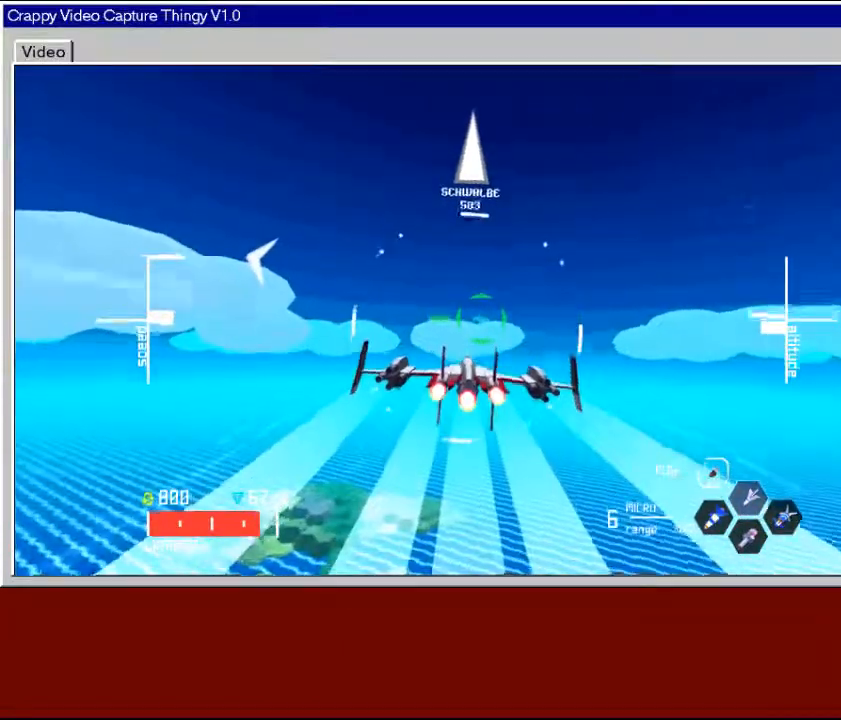
Gameplay with a controller (Xbox layout); each line is a JSON object with the inputs held at the frame after it. "events" lists button and stick changes between this image and that frame as [ms after this image, input, new state], when the widget could be followed in between.
{"buttons": ["R2"], "left_stick": "center", "right_stick": "center", "events": [[183, "left_stick", "right"], [383, "left_stick", "center"]]}
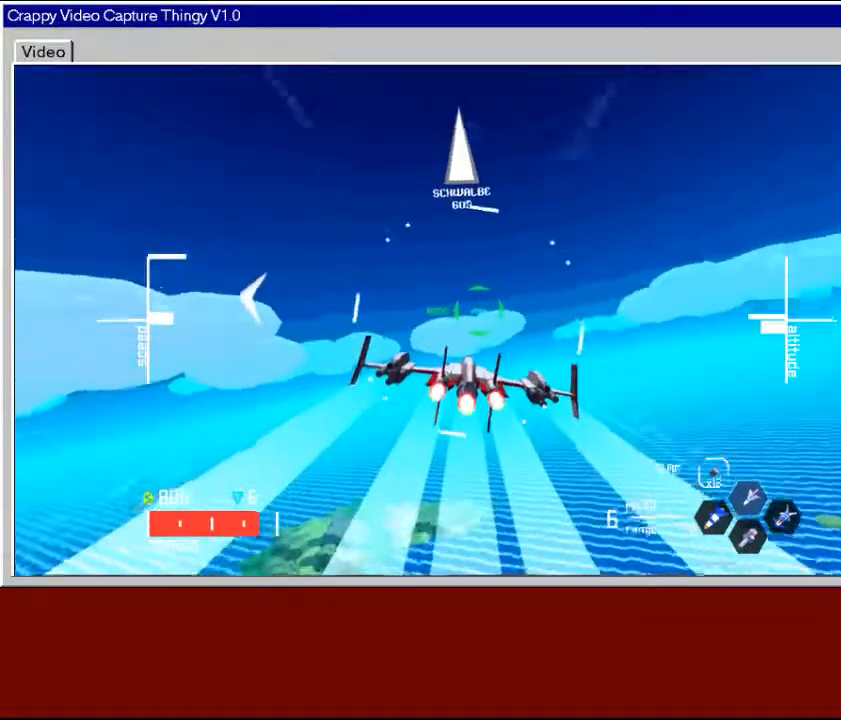
{"buttons": ["R2"], "left_stick": "left", "right_stick": "center", "events": [[17, "left_stick", "down-left"], [167, "left_stick", "center"], [467, "left_stick", "left"]]}
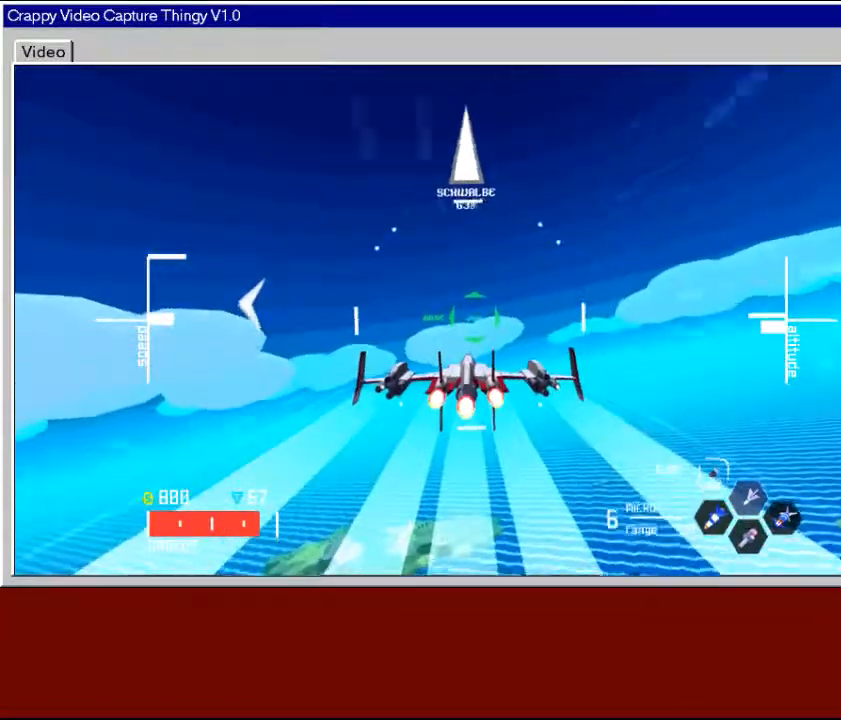
{"buttons": ["R2"], "left_stick": "up", "right_stick": "center", "events": [[167, "left_stick", "center"], [433, "left_stick", "up"]]}
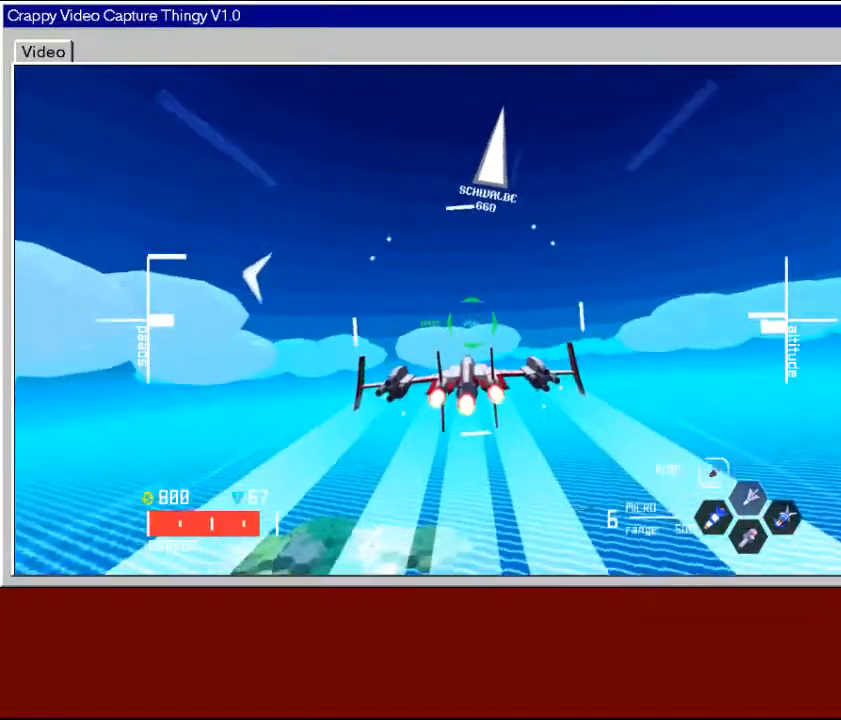
{"buttons": ["R2"], "left_stick": "center", "right_stick": "center", "events": [[133, "left_stick", "center"], [317, "left_stick", "up"], [467, "left_stick", "center"]]}
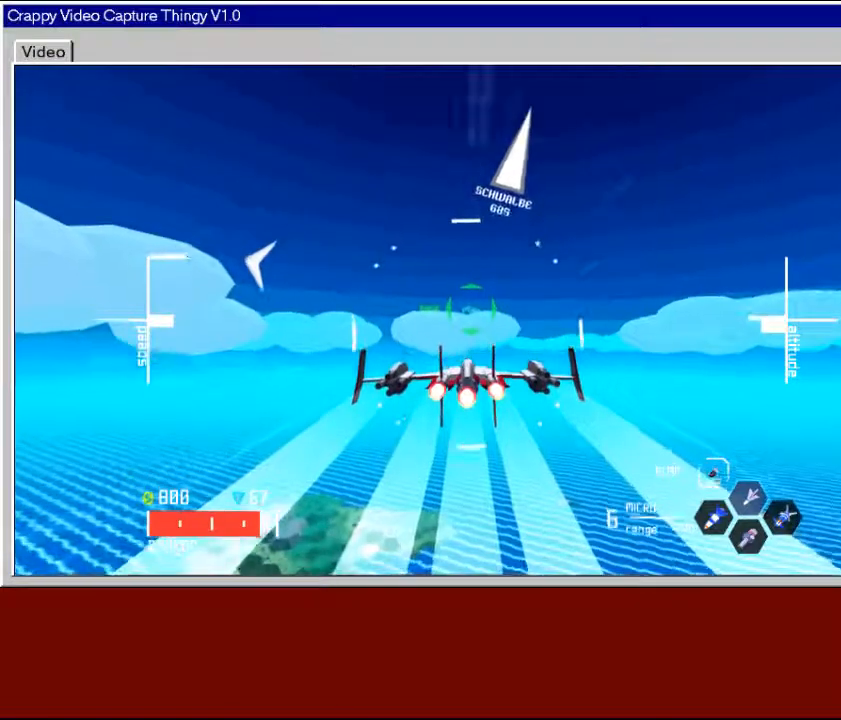
{"buttons": ["R2"], "left_stick": "center", "right_stick": "center", "events": [[133, "left_stick", "down-right"], [217, "left_stick", "down"], [333, "left_stick", "center"]]}
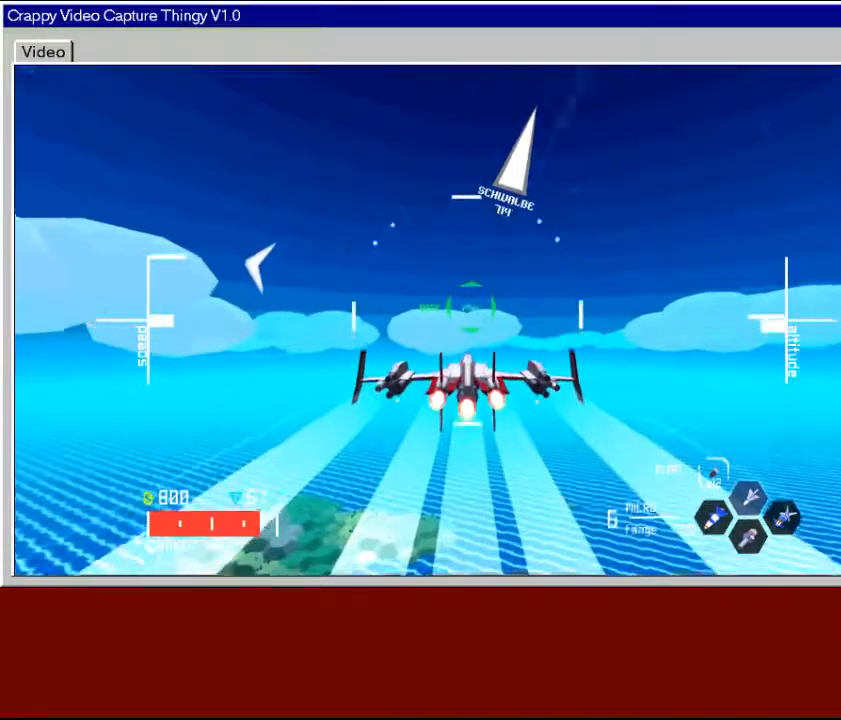
{"buttons": ["R2"], "left_stick": "center", "right_stick": "center", "events": [[67, "left_stick", "down"], [467, "left_stick", "center"]]}
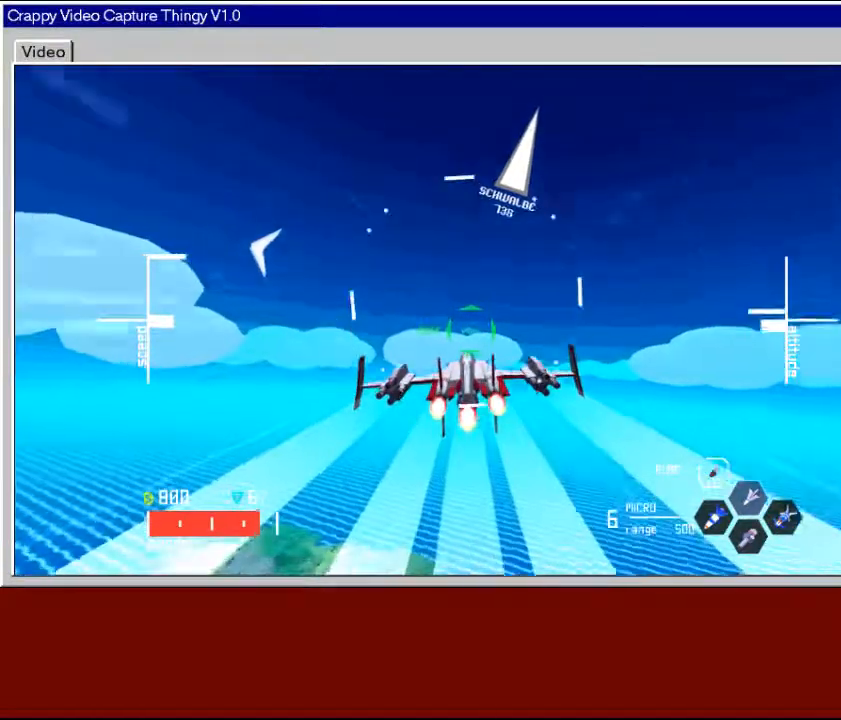
{"buttons": ["R2"], "left_stick": "center", "right_stick": "center", "events": [[33, "left_stick", "up-right"], [233, "left_stick", "center"]]}
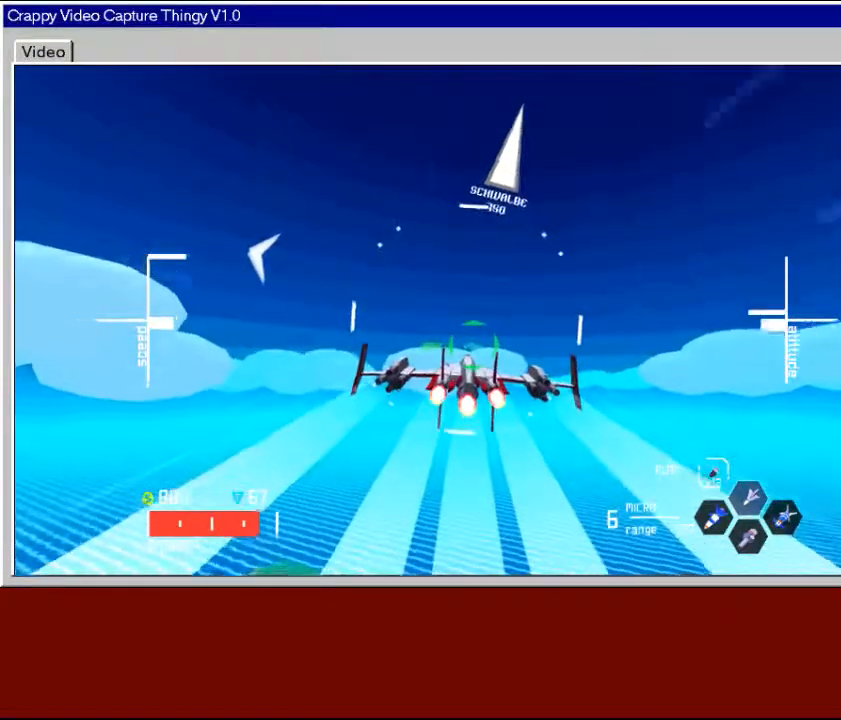
{"buttons": ["R2"], "left_stick": "up", "right_stick": "center", "events": [[383, "left_stick", "up"]]}
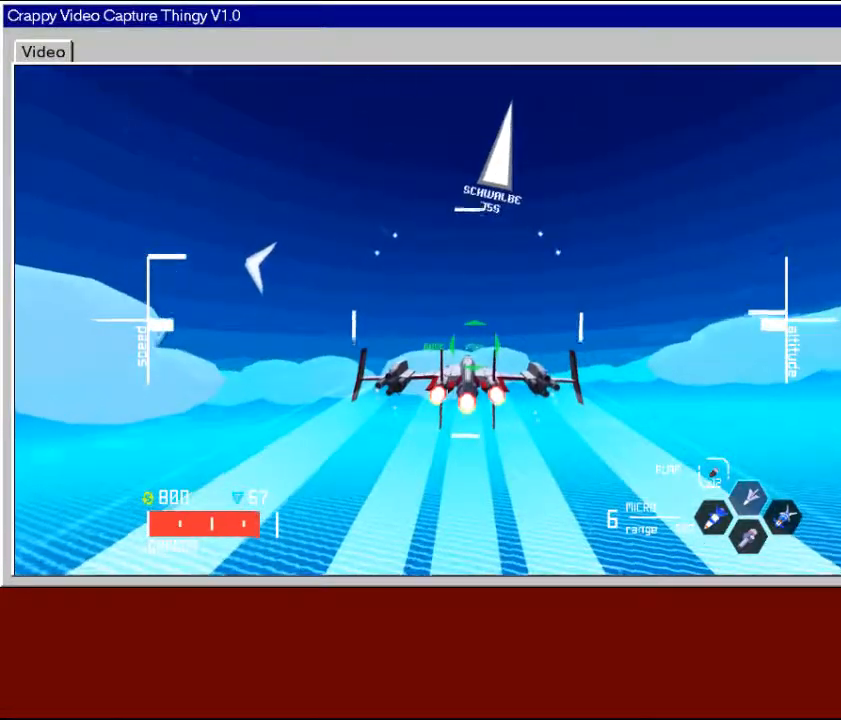
{"buttons": ["R2"], "left_stick": "center", "right_stick": "center", "events": [[67, "left_stick", "center"], [283, "left_stick", "up"], [417, "left_stick", "center"]]}
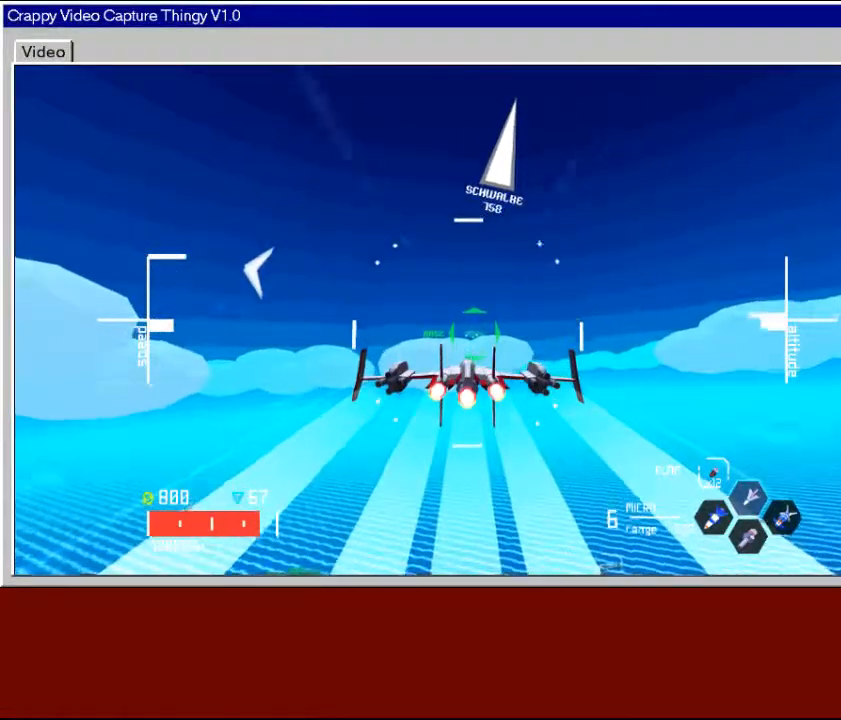
{"buttons": ["R2"], "left_stick": "center", "right_stick": "center", "events": [[17, "left_stick", "down"], [433, "left_stick", "center"]]}
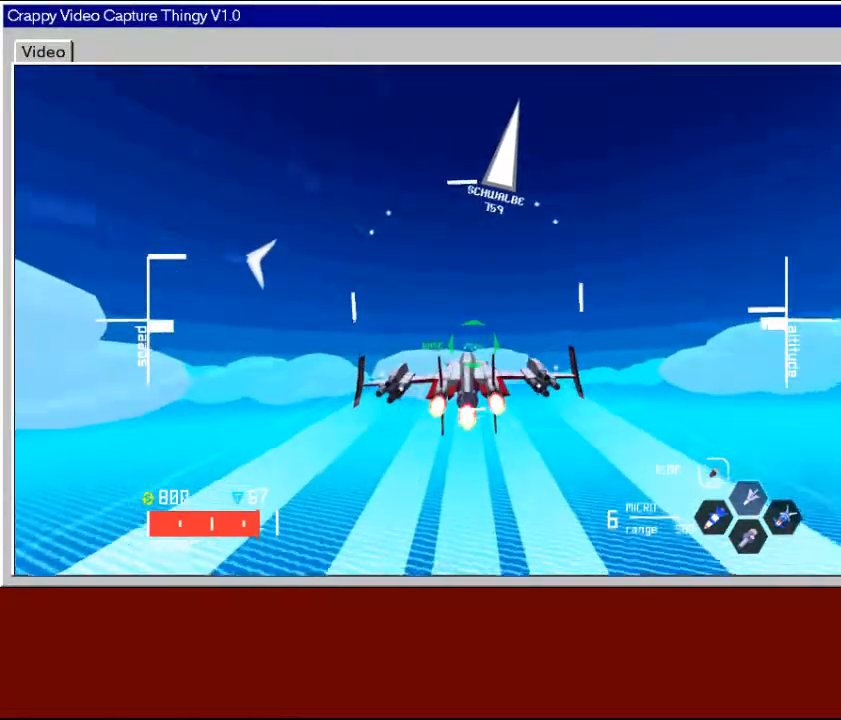
{"buttons": ["R2"], "left_stick": "center", "right_stick": "center", "events": [[317, "left_stick", "up"], [417, "left_stick", "center"]]}
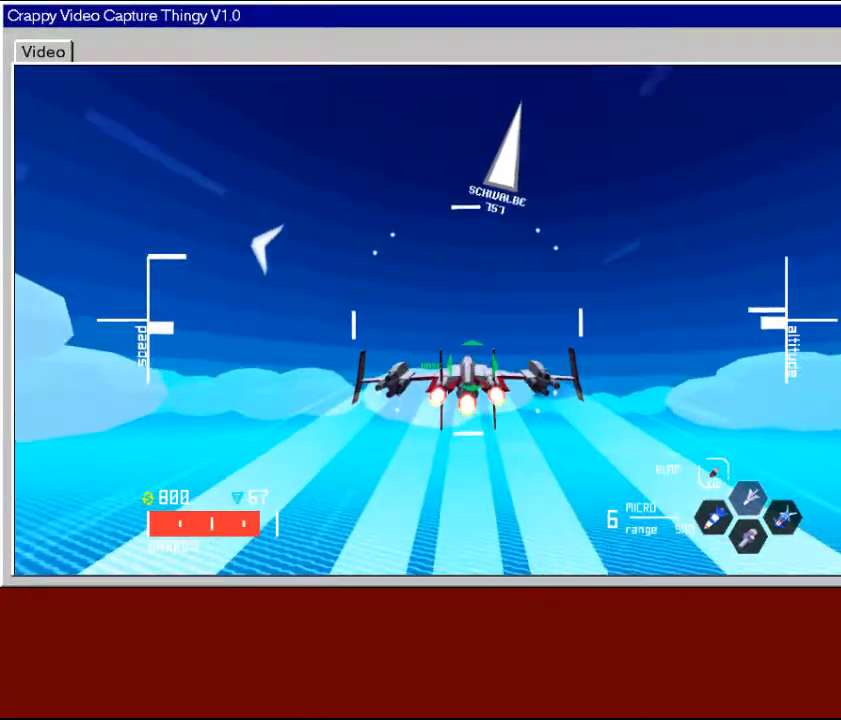
{"buttons": ["R2"], "left_stick": "down", "right_stick": "center", "events": [[33, "left_stick", "down"]]}
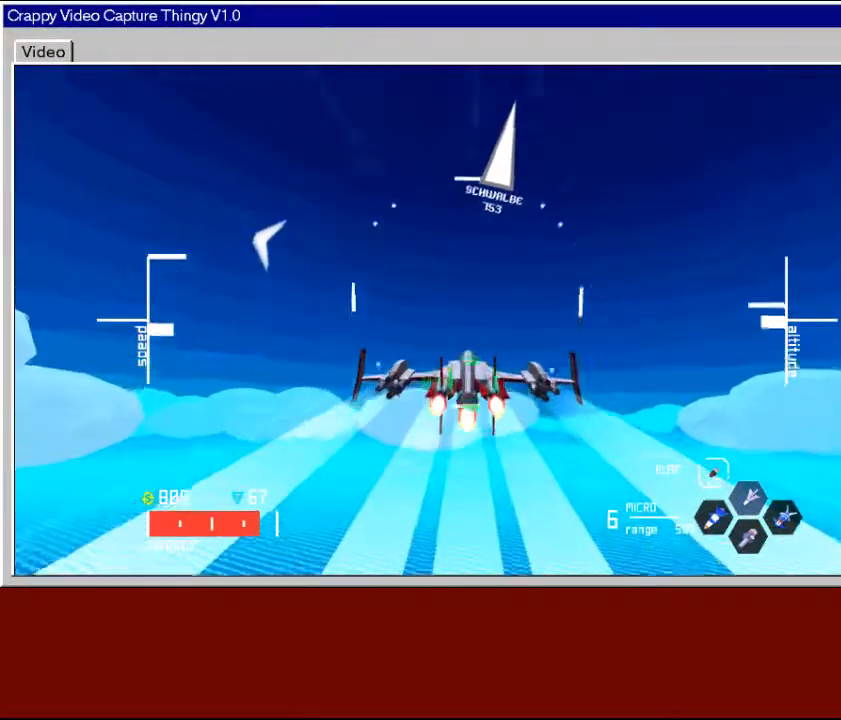
{"buttons": ["R2"], "left_stick": "center", "right_stick": "center", "events": [[67, "left_stick", "center"], [267, "left_stick", "up"], [433, "left_stick", "center"]]}
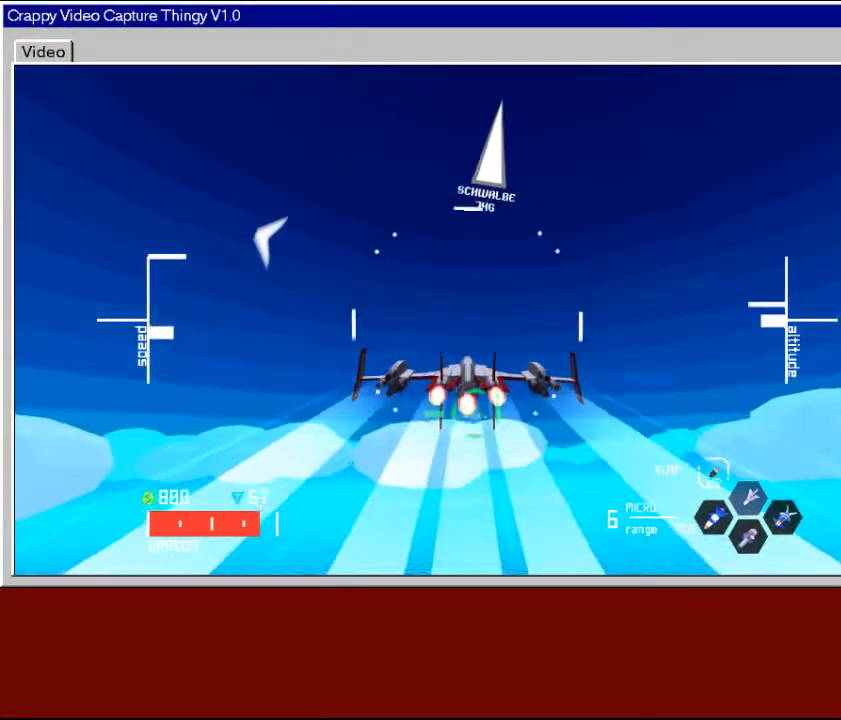
{"buttons": ["R2"], "left_stick": "down", "right_stick": "center", "events": [[167, "left_stick", "down-left"], [333, "left_stick", "down"]]}
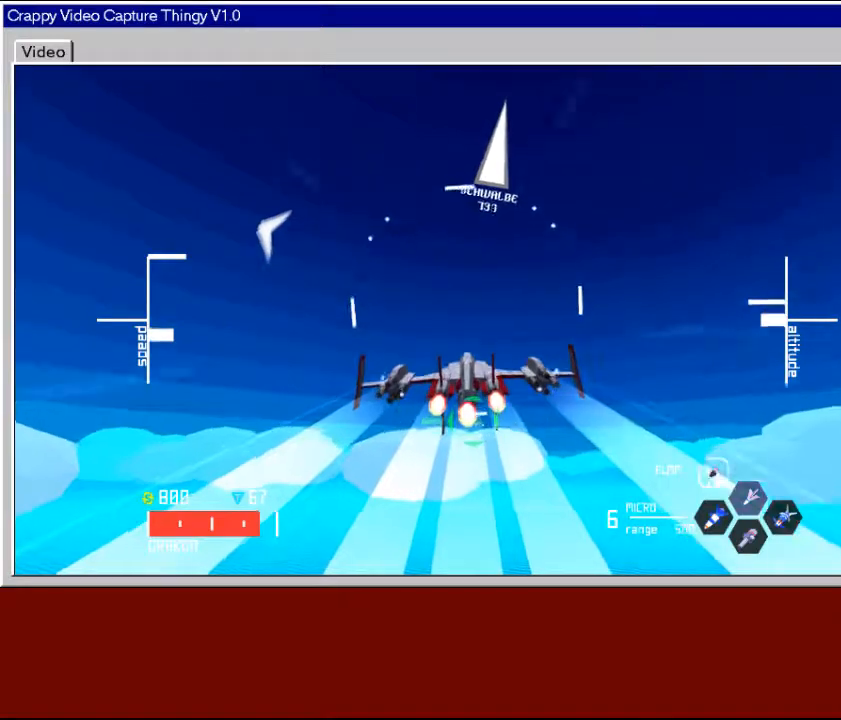
{"buttons": ["R2"], "left_stick": "up-left", "right_stick": "center", "events": [[283, "left_stick", "right"], [367, "left_stick", "center"], [467, "left_stick", "up-left"]]}
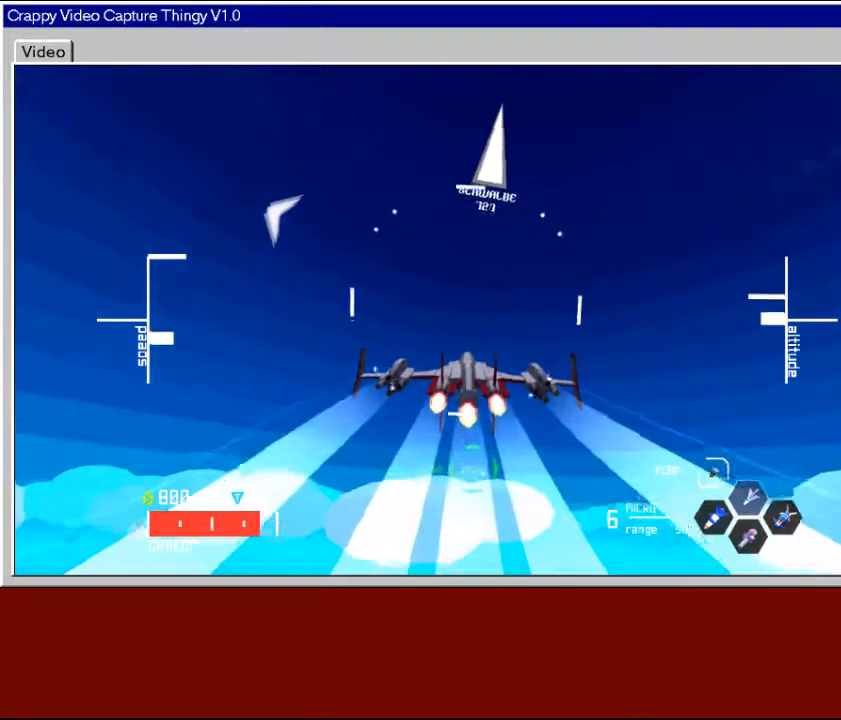
{"buttons": ["R2"], "left_stick": "up", "right_stick": "center", "events": [[117, "left_stick", "center"], [333, "left_stick", "up"]]}
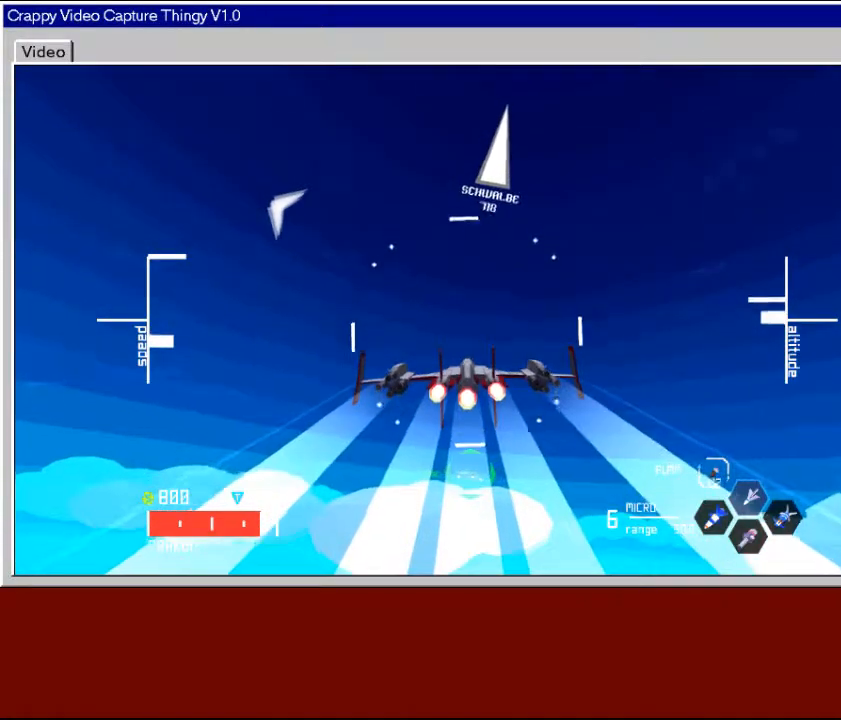
{"buttons": ["R2"], "left_stick": "center", "right_stick": "center", "events": [[117, "left_stick", "center"], [217, "left_stick", "up"], [367, "left_stick", "center"]]}
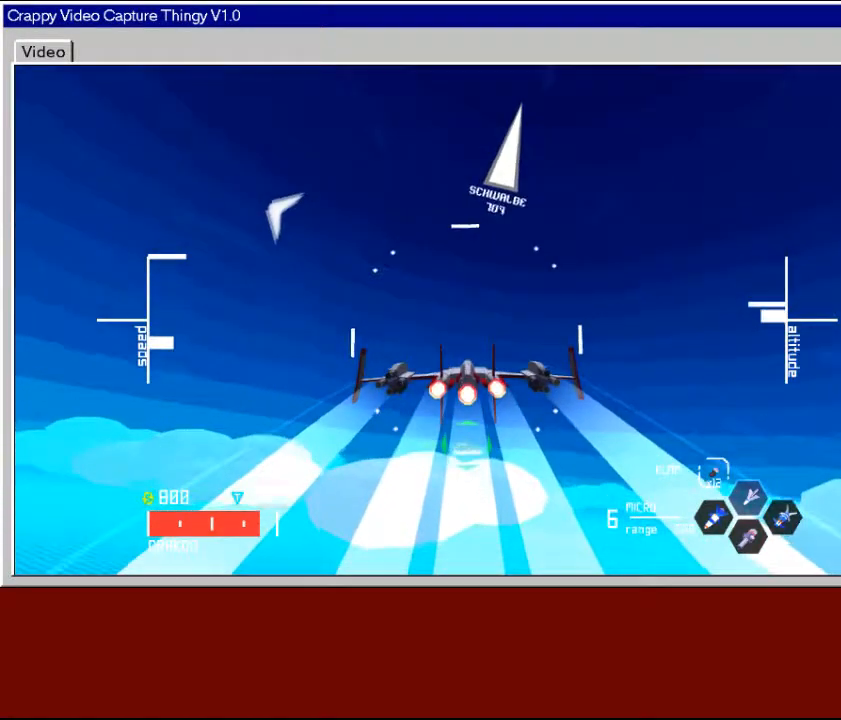
{"buttons": ["R2"], "left_stick": "center", "right_stick": "center", "events": [[117, "left_stick", "up"], [317, "left_stick", "center"]]}
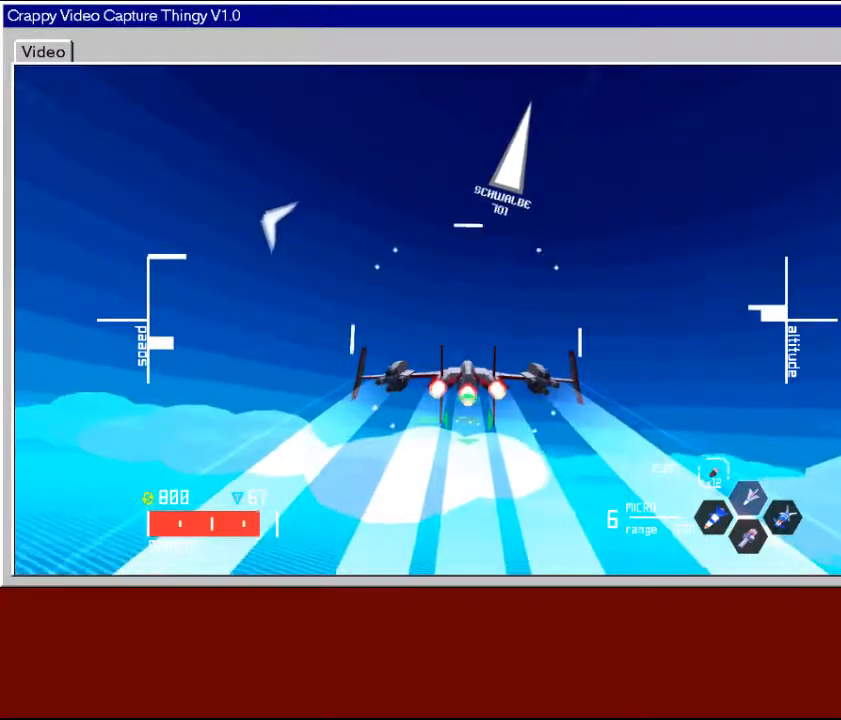
{"buttons": ["R2"], "left_stick": "center", "right_stick": "center", "events": []}
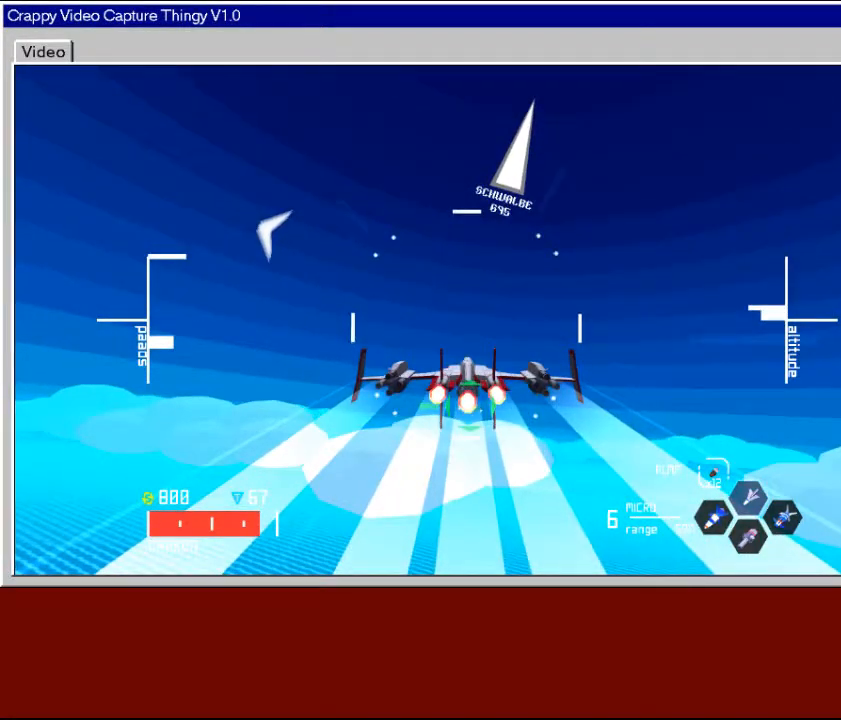
{"buttons": ["R2"], "left_stick": "center", "right_stick": "center", "events": []}
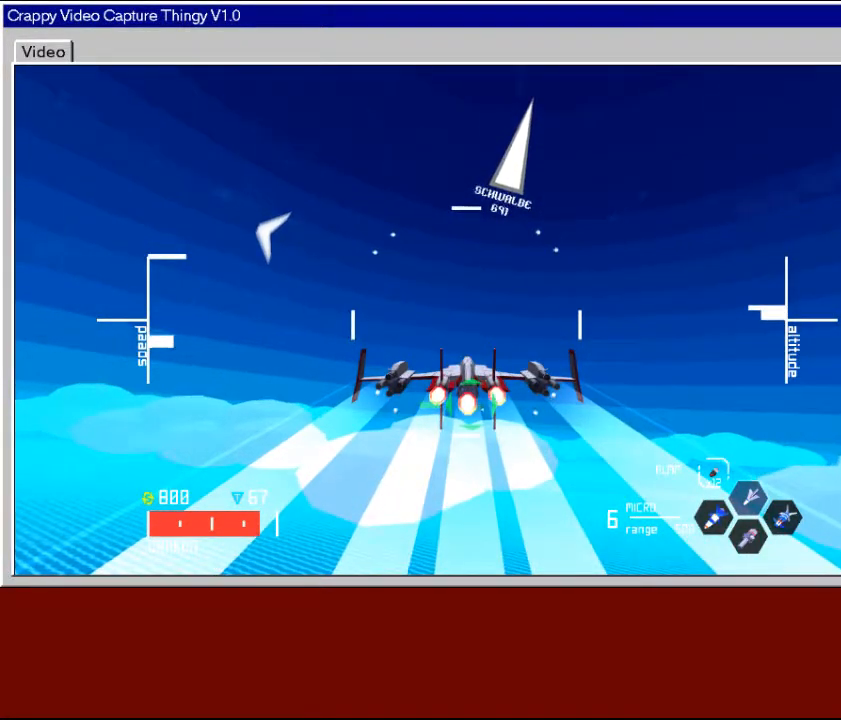
{"buttons": ["R2"], "left_stick": "up-right", "right_stick": "center", "events": [[233, "left_stick", "up-right"]]}
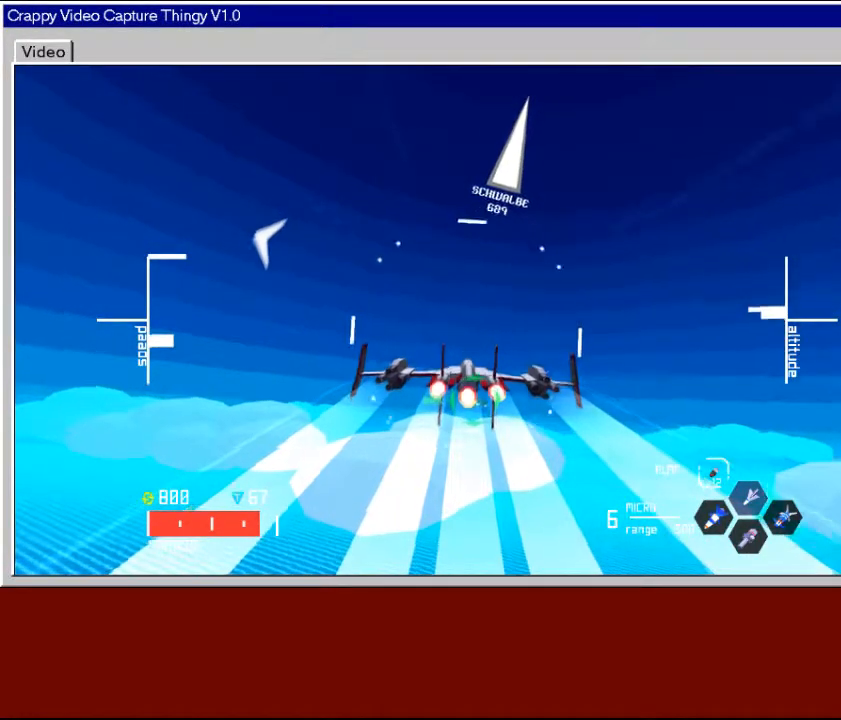
{"buttons": ["R2"], "left_stick": "center", "right_stick": "center", "events": [[267, "left_stick", "right"], [467, "left_stick", "center"]]}
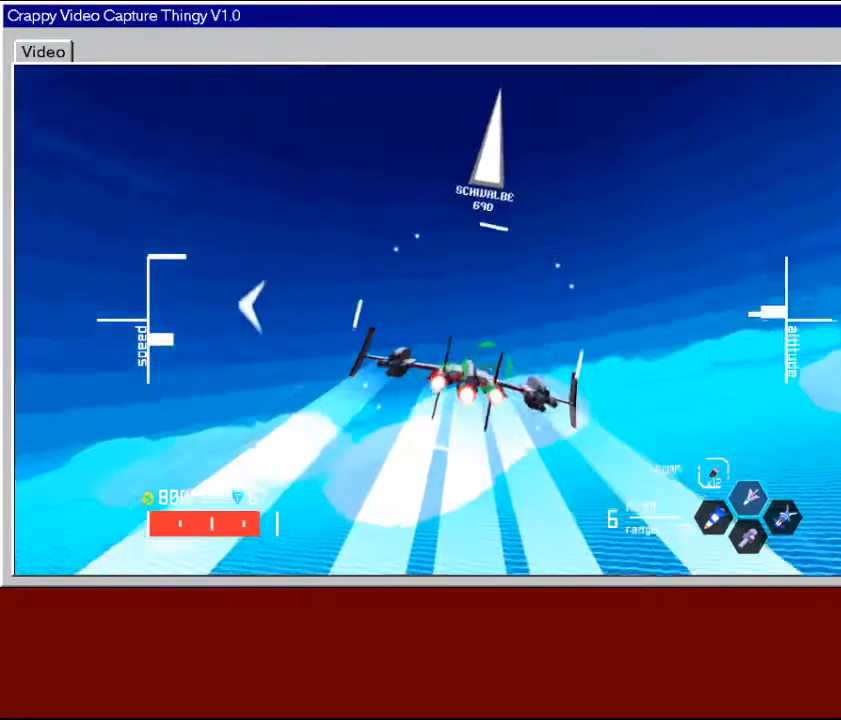
{"buttons": ["R2"], "left_stick": "center", "right_stick": "center", "events": [[233, "left_stick", "up-left"], [317, "left_stick", "left"], [450, "left_stick", "center"]]}
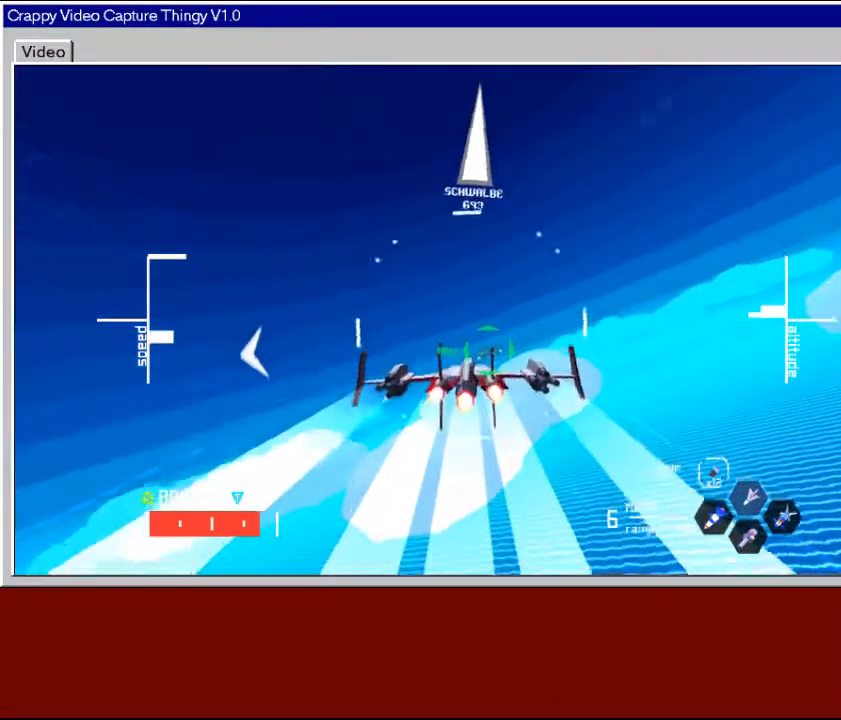
{"buttons": ["R2"], "left_stick": "center", "right_stick": "center", "events": [[183, "left_stick", "left"], [283, "left_stick", "down-left"], [433, "left_stick", "center"]]}
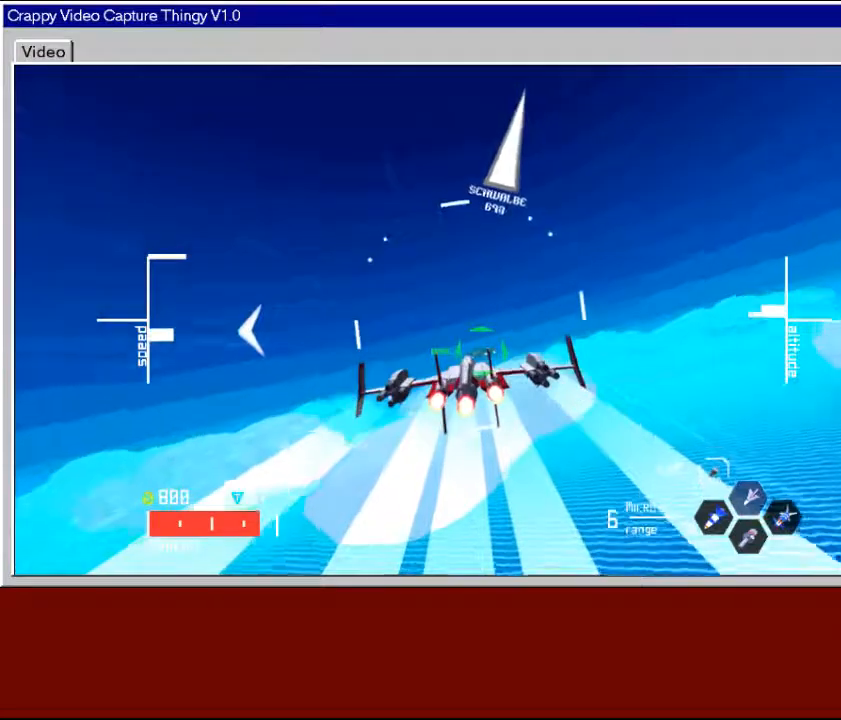
{"buttons": ["R2"], "left_stick": "center", "right_stick": "center", "events": [[50, "left_stick", "down-left"], [250, "left_stick", "up-left"], [383, "left_stick", "center"]]}
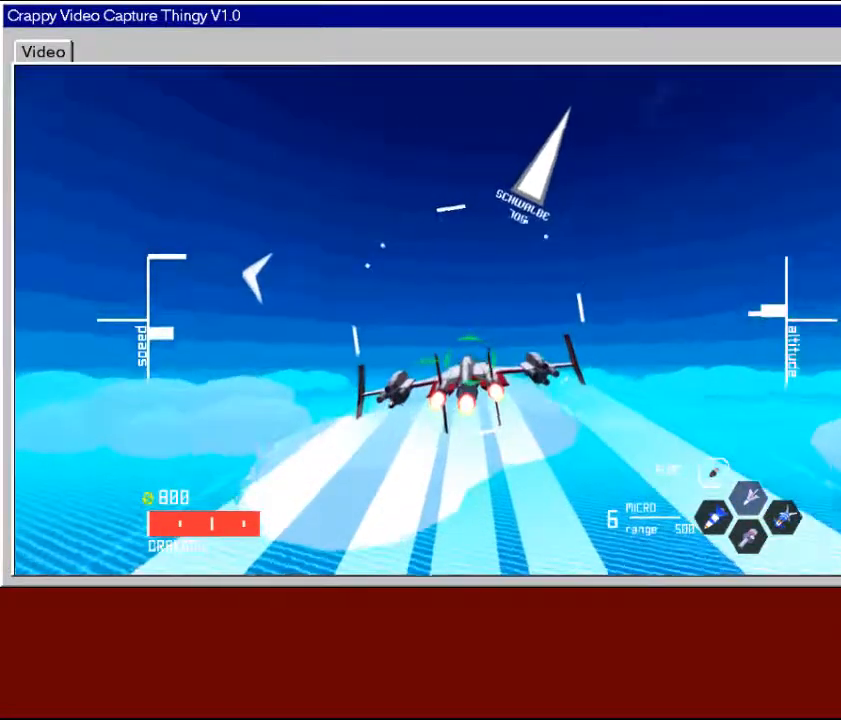
{"buttons": ["R2"], "left_stick": "center", "right_stick": "center", "events": [[50, "left_stick", "up"], [233, "left_stick", "center"]]}
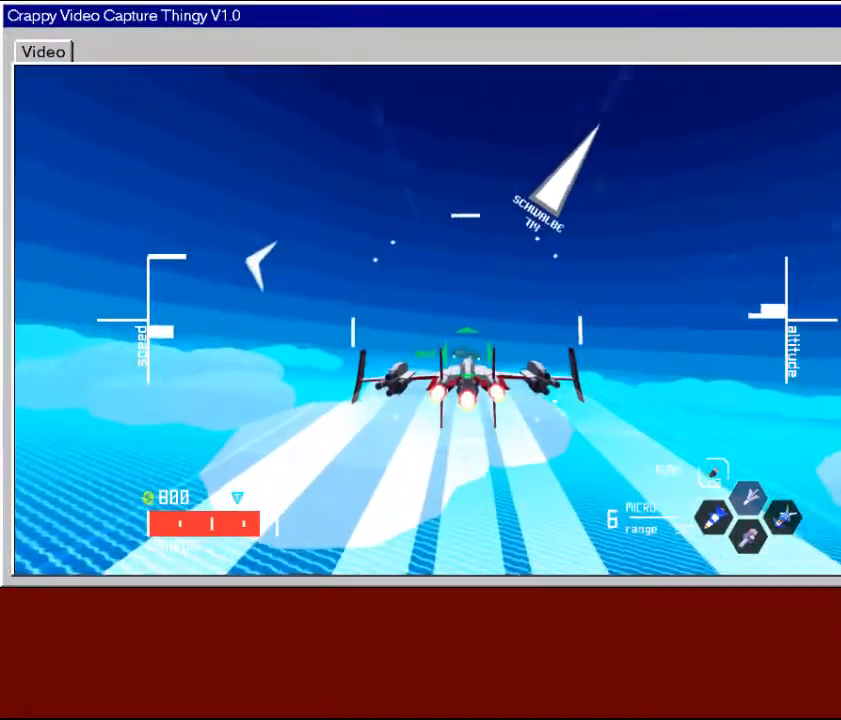
{"buttons": ["R2"], "left_stick": "down", "right_stick": "center", "events": [[383, "left_stick", "down"]]}
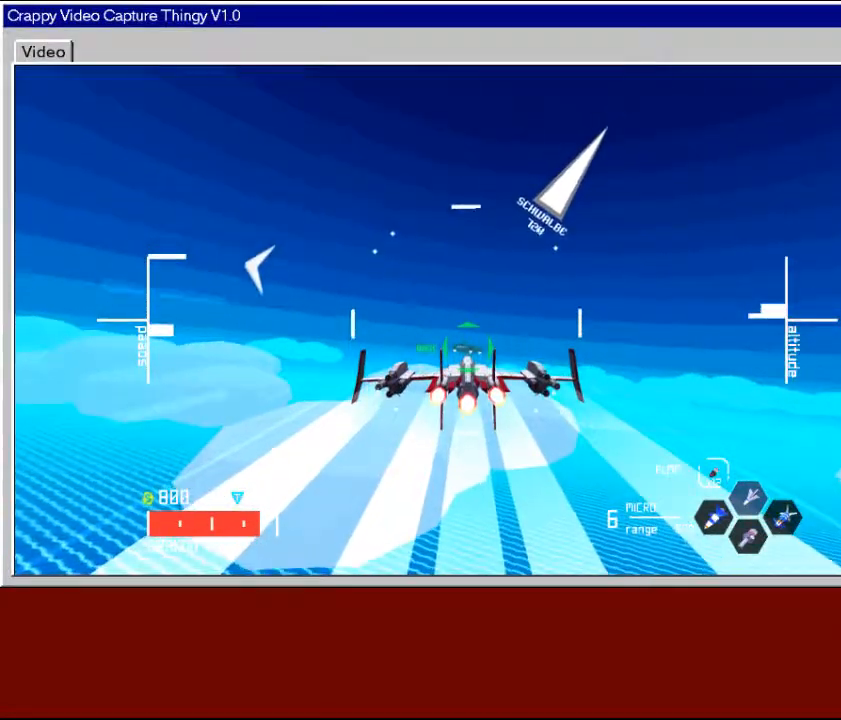
{"buttons": ["R2"], "left_stick": "center", "right_stick": "center", "events": [[33, "left_stick", "center"], [300, "R3", "down"], [383, "R3", "up"]]}
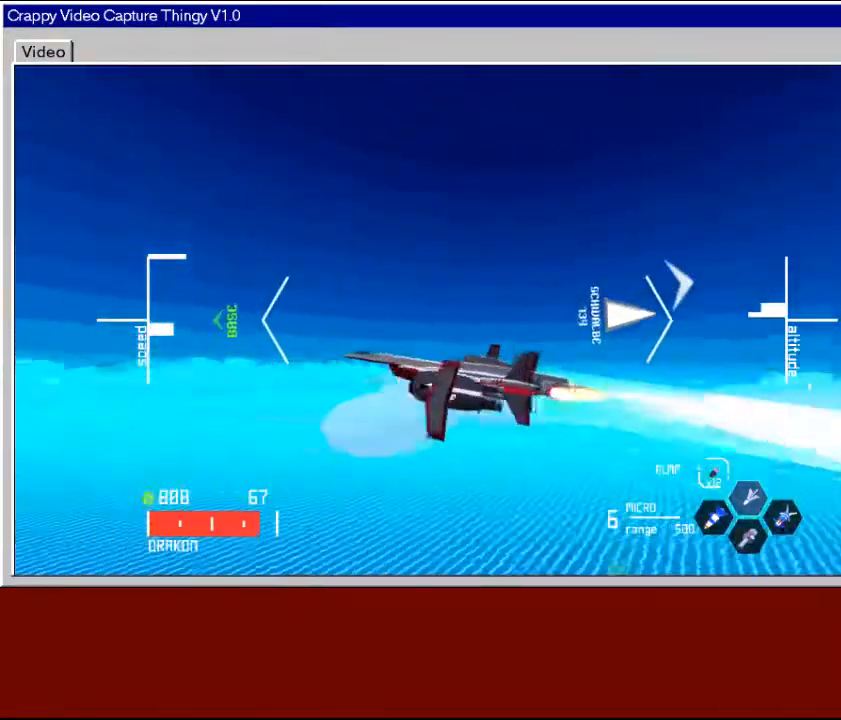
{"buttons": ["R2"], "left_stick": "center", "right_stick": "center", "events": []}